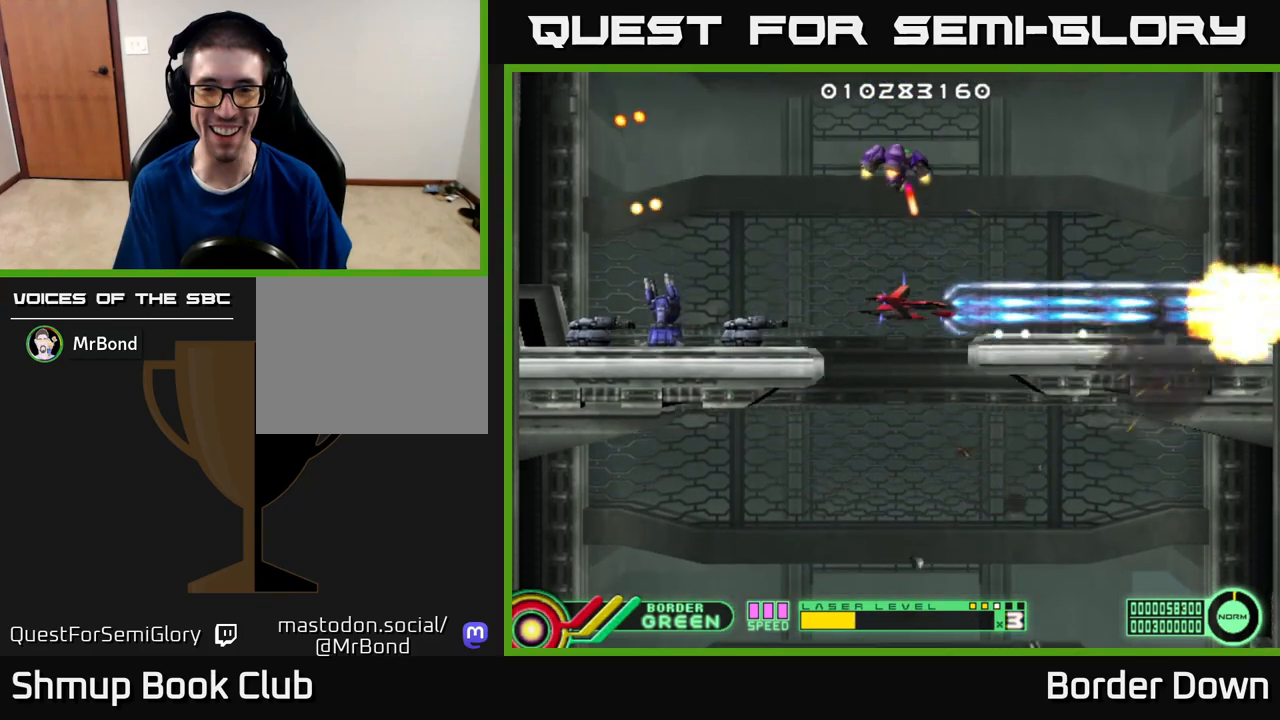
Gameplay with a controller (Xbox layout); each line is a JSON object with the inputs held at the frame after it. "events" lists button and stick changes between this image and that frame as [ms after this image, input, new state], when the widget could be followed in between.
{"buttons": ["A"], "left_stick": "center", "right_stick": "center", "events": [[50, "A", "up"], [50, "DPAD_LEFT", "down"], [83, "DPAD_UP", "down"], [117, "A", "down"], [200, "A", "up"], [267, "A", "down"], [333, "DPAD_UP", "up"], [367, "A", "up"], [367, "DPAD_LEFT", "up"], [383, "A", "down"]]}
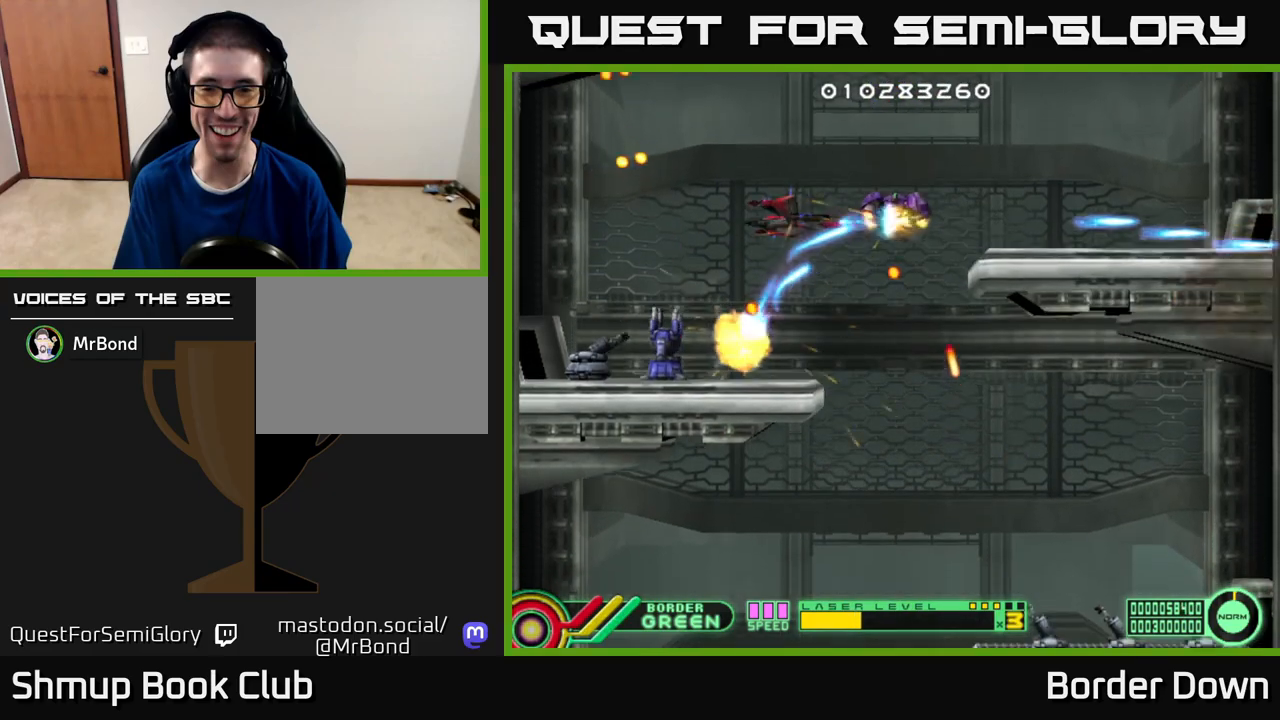
{"buttons": ["A", "DPAD_LEFT"], "left_stick": "center", "right_stick": "center", "events": [[67, "DPAD_LEFT", "down"], [283, "A", "up"], [300, "DPAD_LEFT", "up"], [350, "A", "down"], [433, "A", "up"], [450, "DPAD_LEFT", "down"], [500, "A", "down"]]}
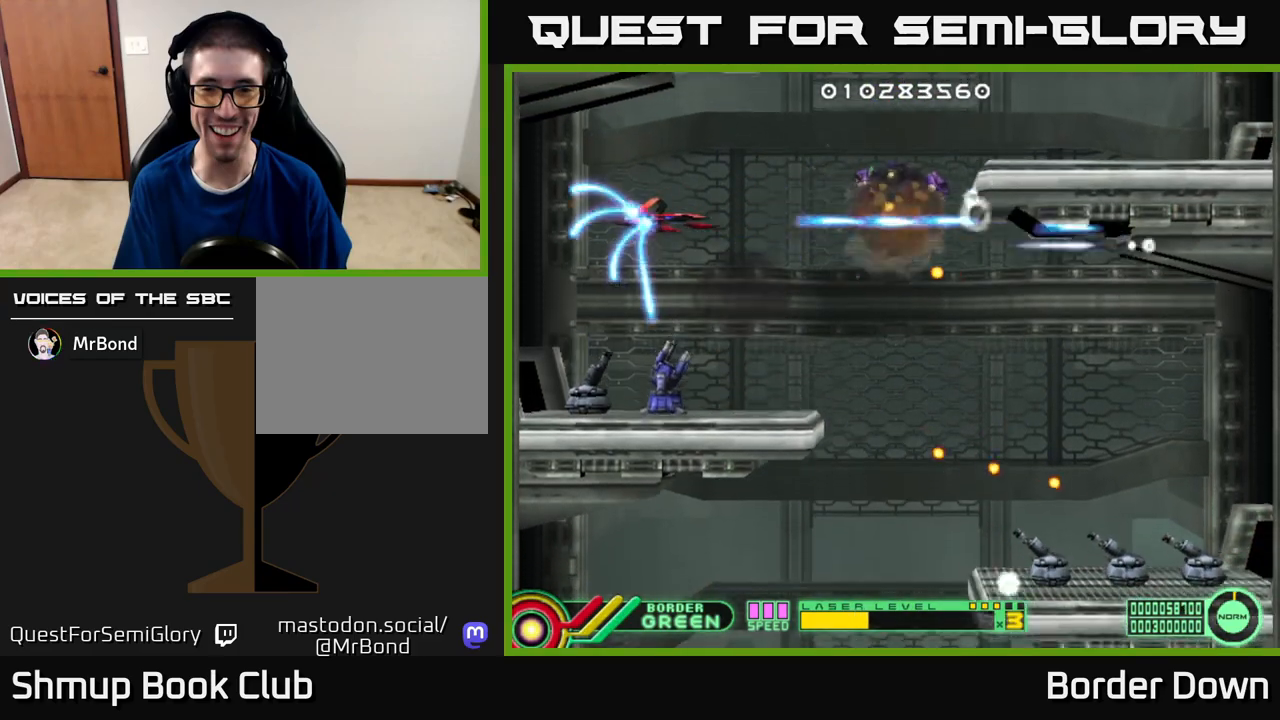
{"buttons": ["A", "DPAD_LEFT"], "left_stick": "center", "right_stick": "center", "events": [[83, "A", "up"], [83, "DPAD_LEFT", "up"], [133, "A", "down"], [217, "A", "up"], [283, "DPAD_LEFT", "down"], [300, "A", "down"], [367, "DPAD_DOWN", "down"], [400, "A", "up"], [433, "DPAD_LEFT", "up"], [450, "A", "down"], [450, "DPAD_DOWN", "up"], [500, "DPAD_LEFT", "down"]]}
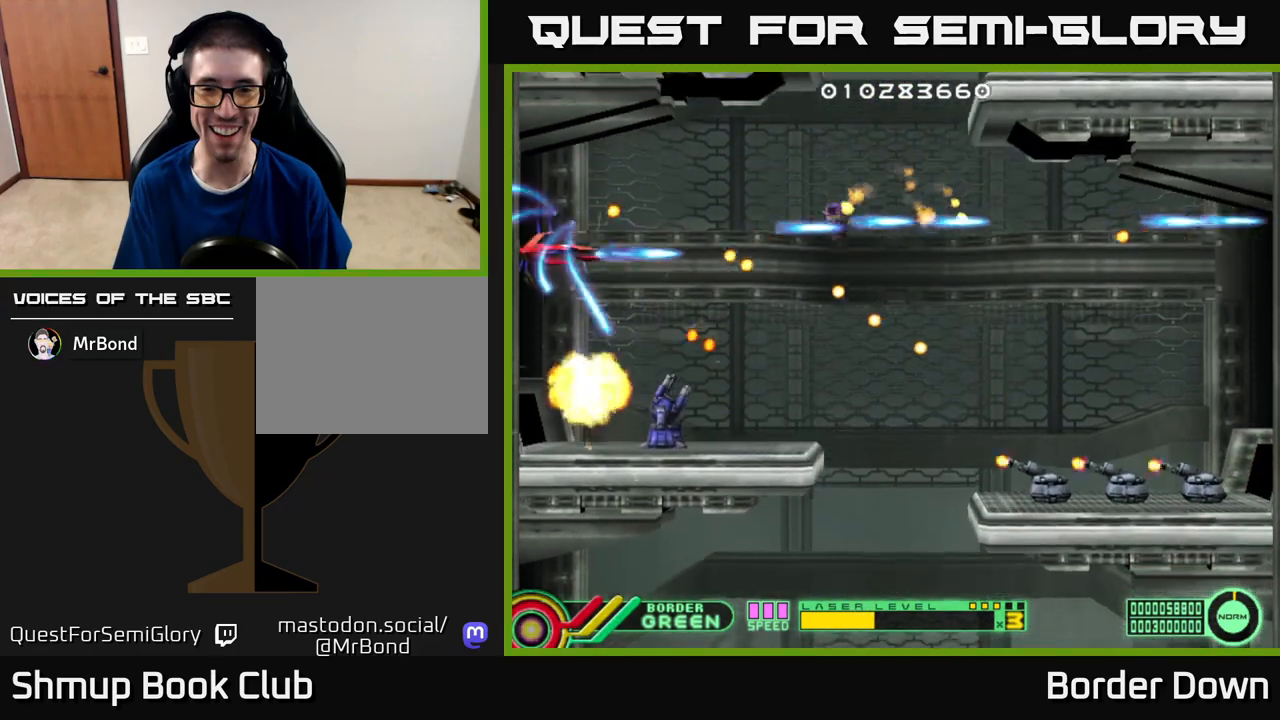
{"buttons": ["A", "DPAD_DOWN"], "left_stick": "center", "right_stick": "center", "events": [[67, "A", "up"], [100, "A", "down"], [150, "DPAD_LEFT", "up"], [200, "A", "up"], [267, "A", "down"], [433, "DPAD_DOWN", "down"]]}
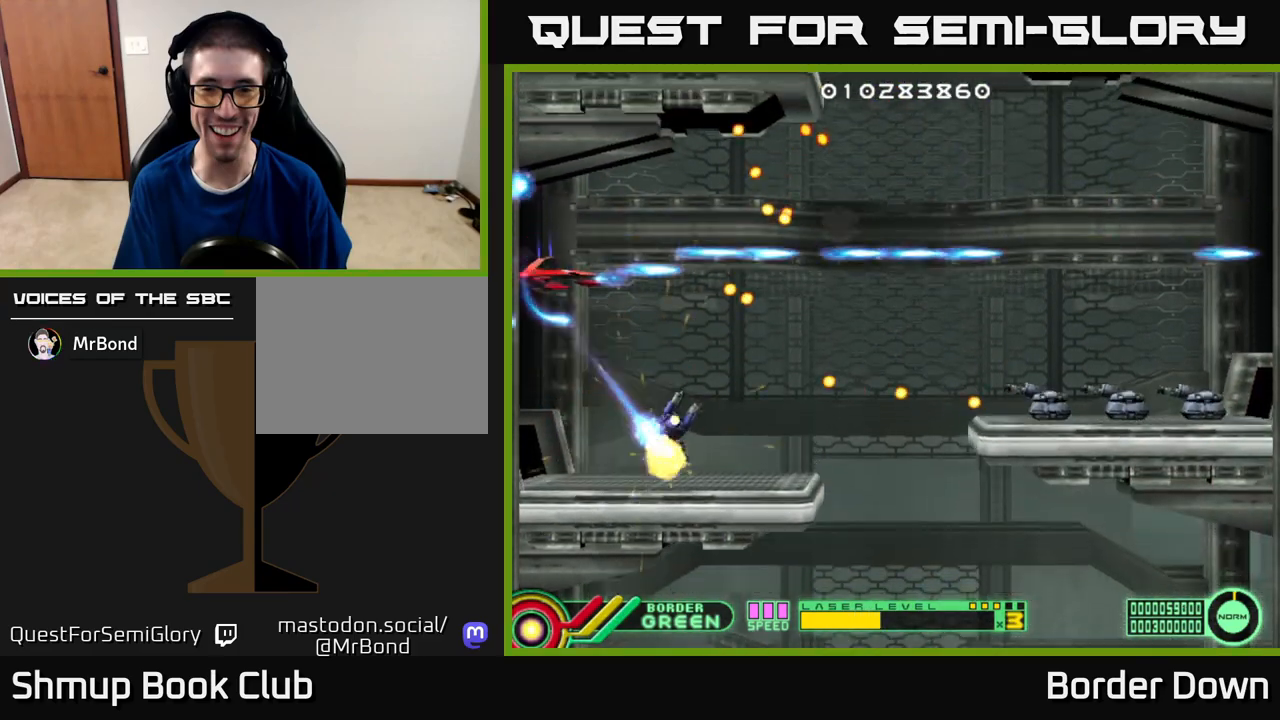
{"buttons": ["A", "DPAD_RIGHT"], "left_stick": "center", "right_stick": "center", "events": [[33, "DPAD_RIGHT", "down"], [83, "DPAD_DOWN", "up"], [117, "DPAD_RIGHT", "up"], [317, "DPAD_UP", "down"], [417, "DPAD_RIGHT", "down"], [467, "DPAD_UP", "up"]]}
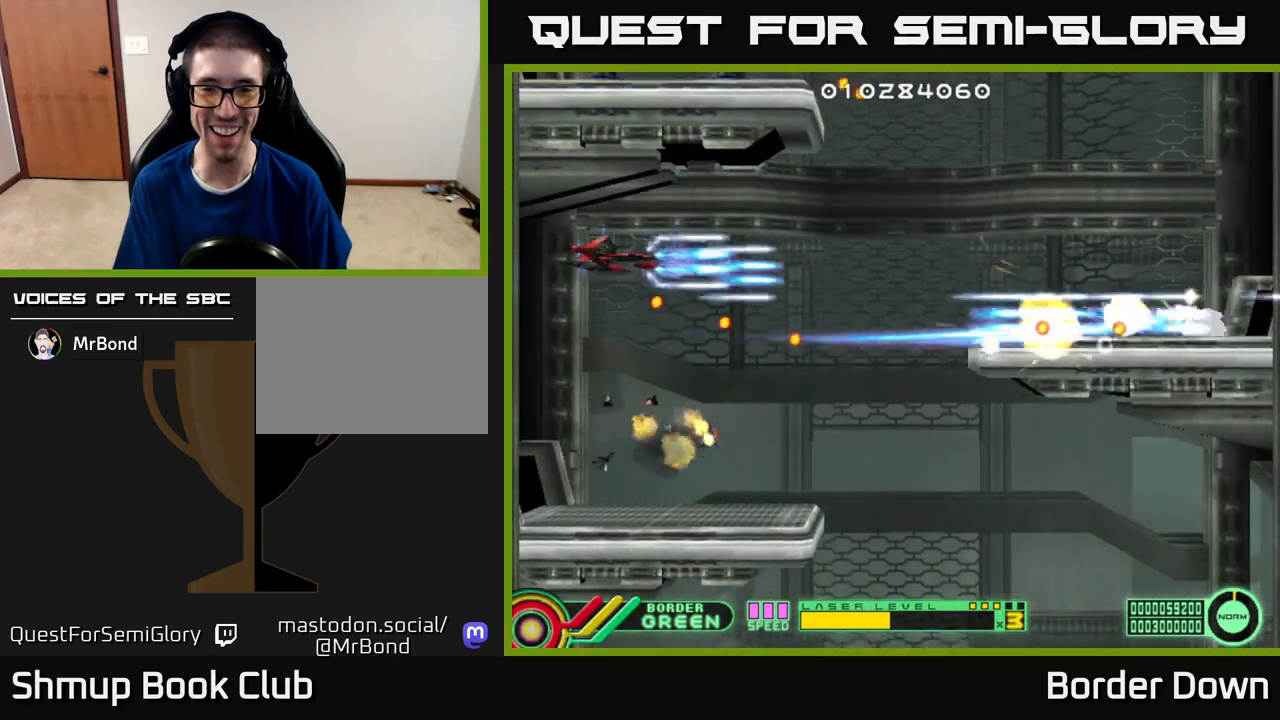
{"buttons": ["A", "DPAD_LEFT"], "left_stick": "center", "right_stick": "center", "events": [[417, "DPAD_RIGHT", "up"], [483, "DPAD_LEFT", "down"]]}
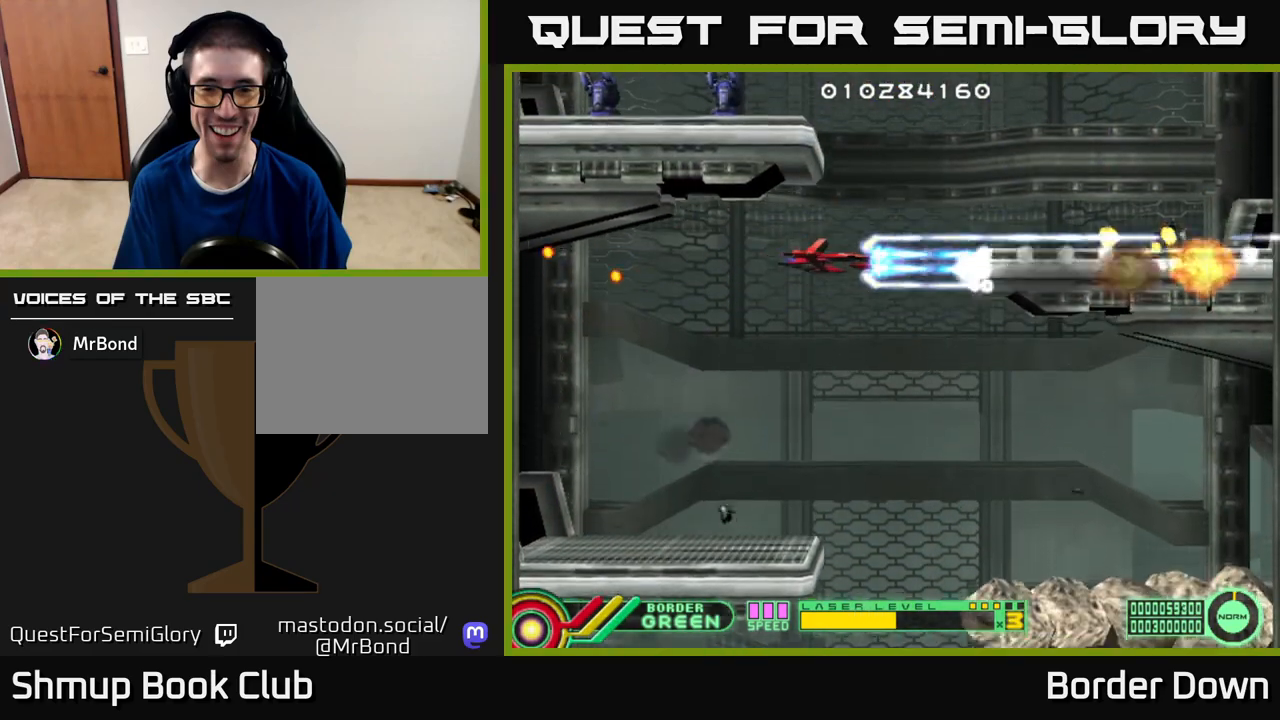
{"buttons": ["A", "DPAD_DOWN"], "left_stick": "center", "right_stick": "center", "events": [[33, "A", "up"], [50, "DPAD_DOWN", "down"], [83, "A", "down"], [83, "DPAD_LEFT", "up"], [183, "A", "up"], [233, "A", "down"]]}
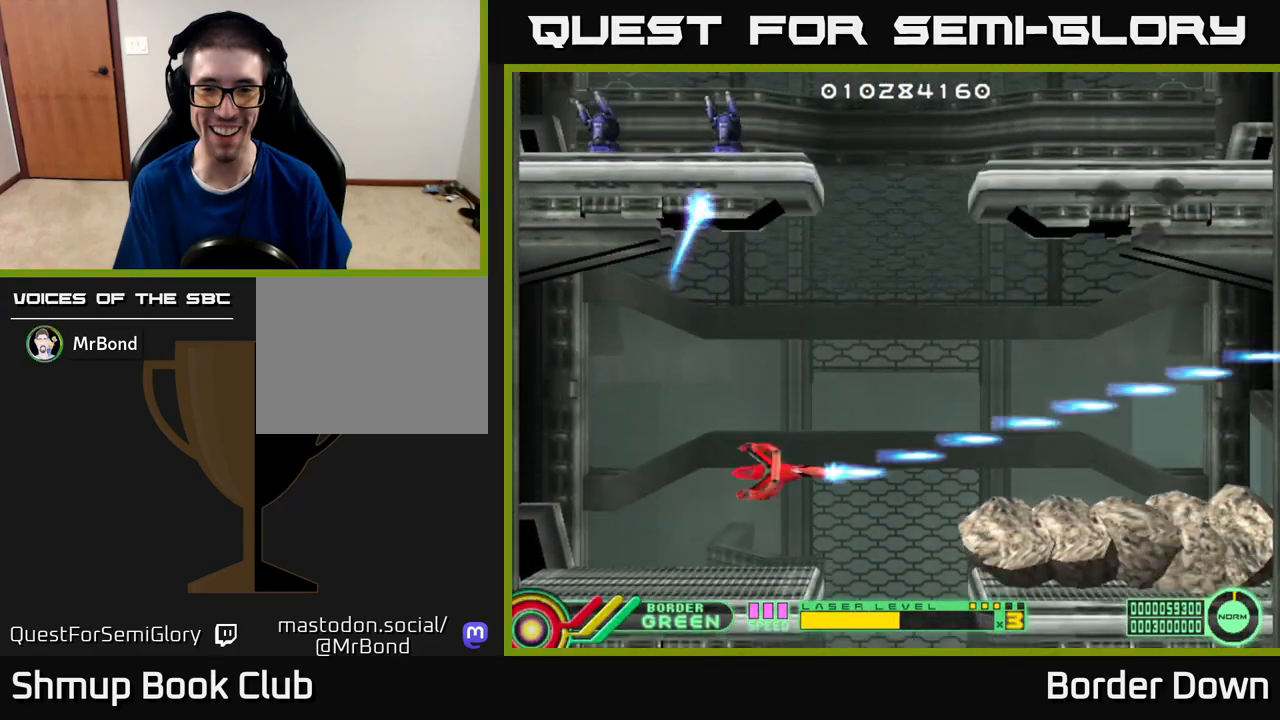
{"buttons": ["A"], "left_stick": "center", "right_stick": "center", "events": [[17, "DPAD_DOWN", "up"], [217, "DPAD_RIGHT", "down"], [250, "DPAD_UP", "down"], [267, "DPAD_RIGHT", "up"], [383, "DPAD_RIGHT", "down"], [400, "DPAD_UP", "up"], [500, "DPAD_RIGHT", "up"]]}
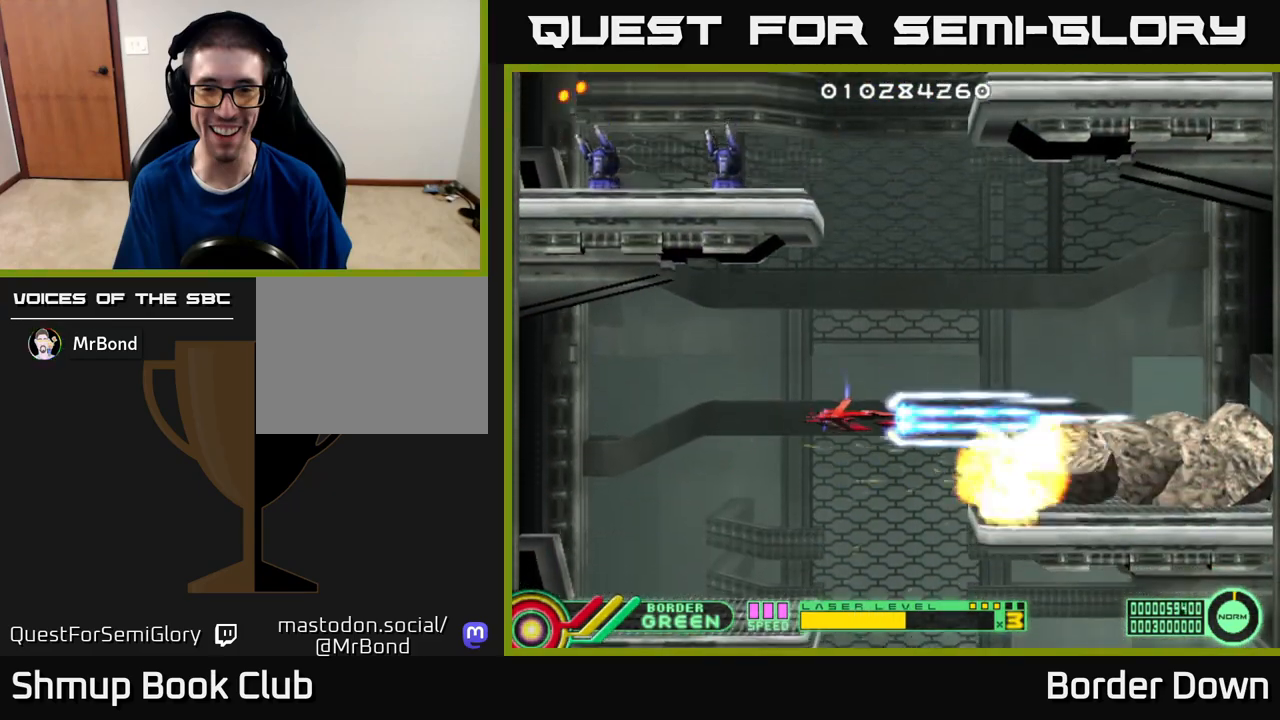
{"buttons": ["A", "DPAD_UP"], "left_stick": "center", "right_stick": "center", "events": [[133, "DPAD_UP", "down"], [167, "DPAD_RIGHT", "down"], [300, "DPAD_UP", "up"], [317, "DPAD_RIGHT", "up"], [500, "DPAD_UP", "down"]]}
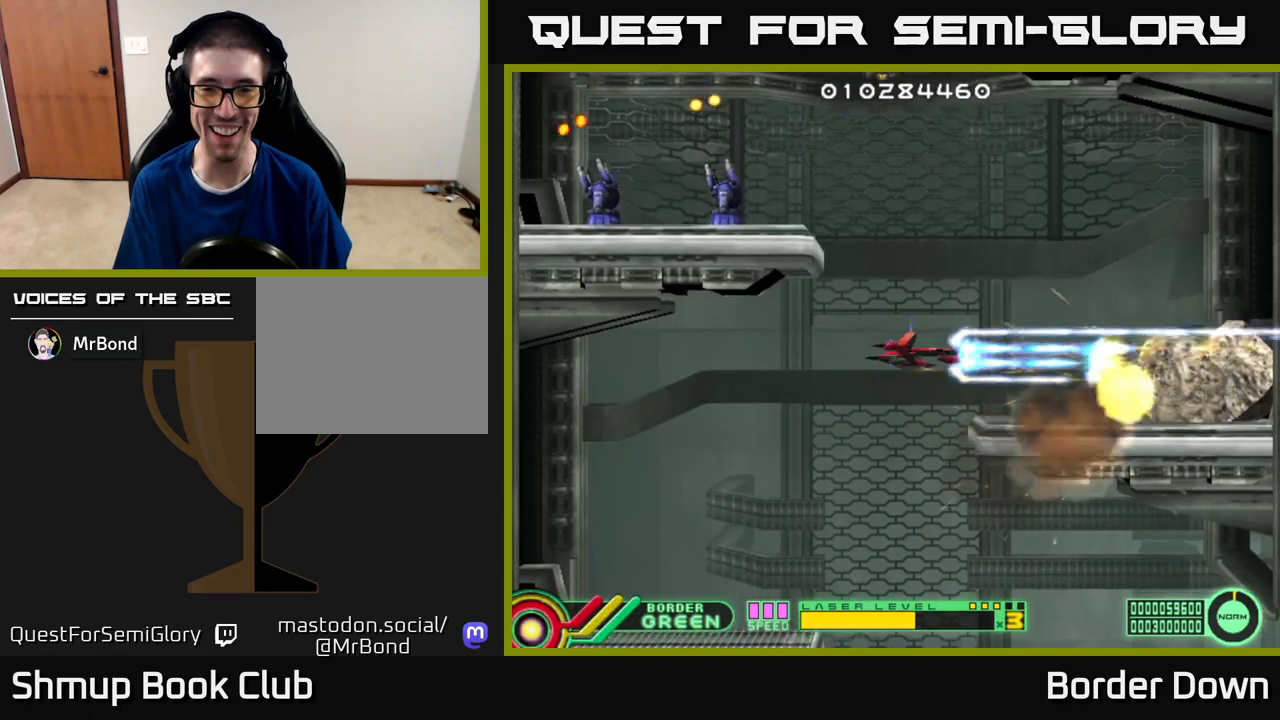
{"buttons": ["A"], "left_stick": "center", "right_stick": "center", "events": [[117, "DPAD_UP", "up"], [250, "DPAD_UP", "down"], [283, "DPAD_RIGHT", "down"], [300, "DPAD_RIGHT", "up"], [383, "A", "up"], [433, "A", "down"], [450, "DPAD_UP", "up"]]}
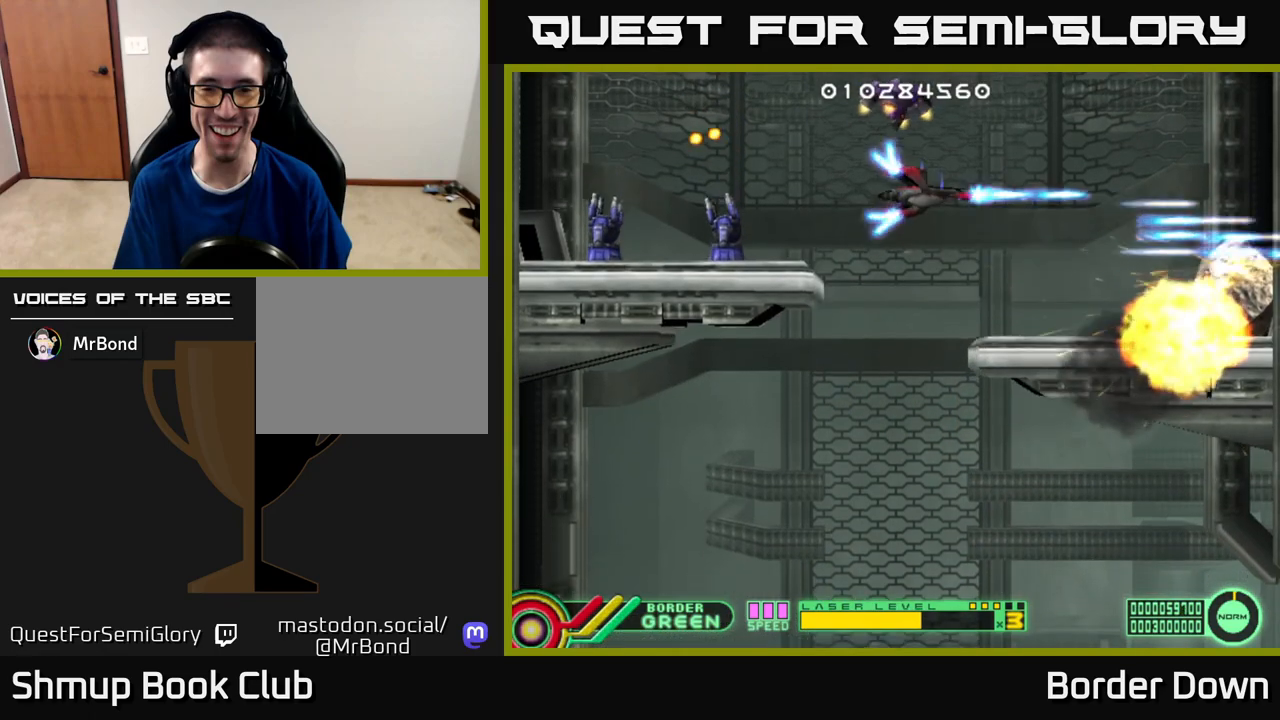
{"buttons": [], "left_stick": "center", "right_stick": "center", "events": [[17, "A", "up"], [83, "A", "down"], [167, "A", "up"], [217, "A", "down"], [250, "DPAD_DOWN", "down"], [250, "DPAD_LEFT", "down"], [333, "A", "up"], [367, "DPAD_LEFT", "up"], [383, "A", "down"], [383, "DPAD_DOWN", "up"], [467, "A", "up"]]}
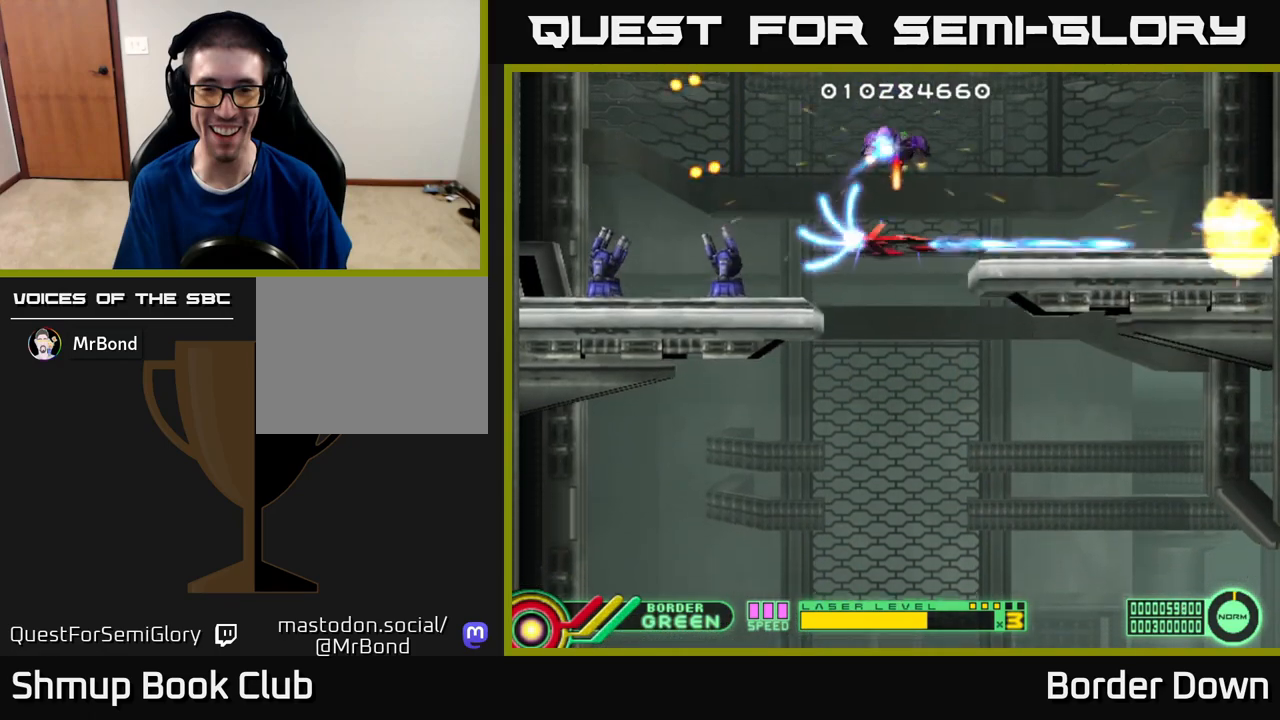
{"buttons": ["A"], "left_stick": "center", "right_stick": "center", "events": [[17, "A", "down"], [100, "A", "up"], [167, "A", "down"], [167, "DPAD_DOWN", "down"], [217, "DPAD_LEFT", "down"], [250, "DPAD_DOWN", "up"], [283, "A", "up"], [300, "DPAD_LEFT", "up"], [333, "A", "down"], [450, "A", "up"], [500, "A", "down"]]}
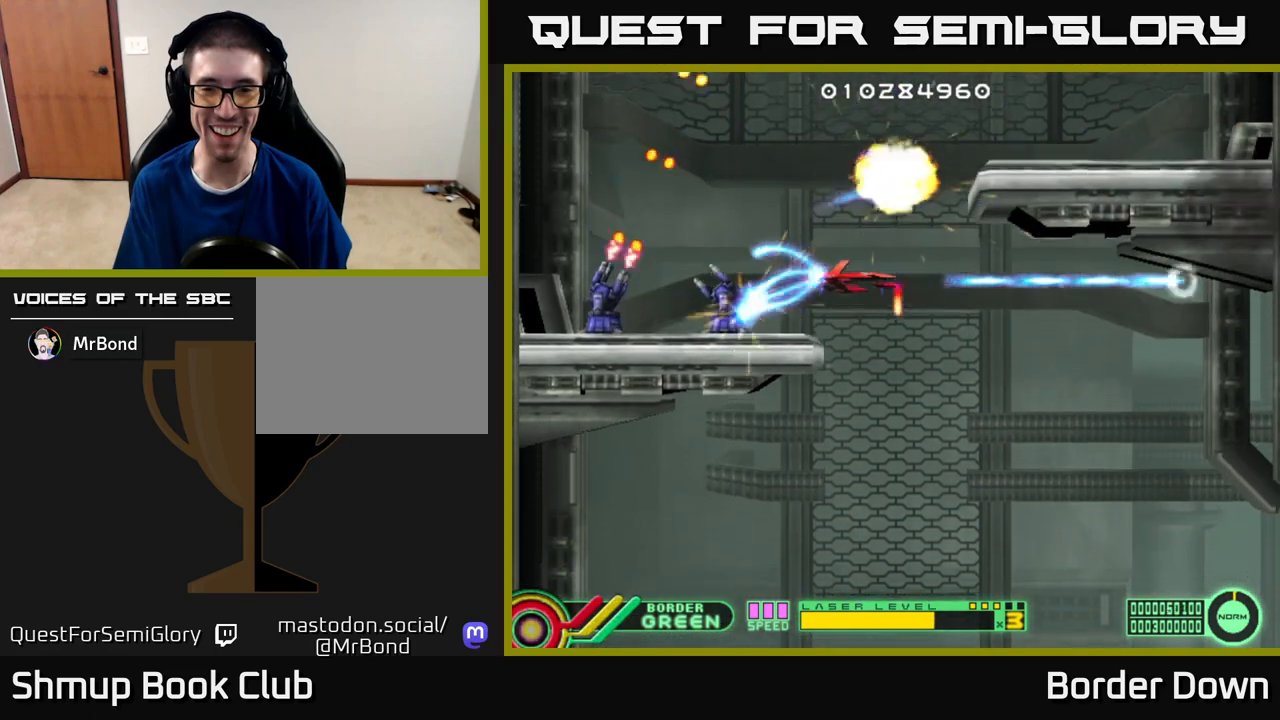
{"buttons": ["A"], "left_stick": "center", "right_stick": "center", "events": [[83, "A", "up"], [100, "DPAD_LEFT", "down"], [150, "A", "down"], [150, "DPAD_LEFT", "up"], [267, "A", "up"], [317, "A", "down"], [417, "A", "up"], [467, "A", "down"]]}
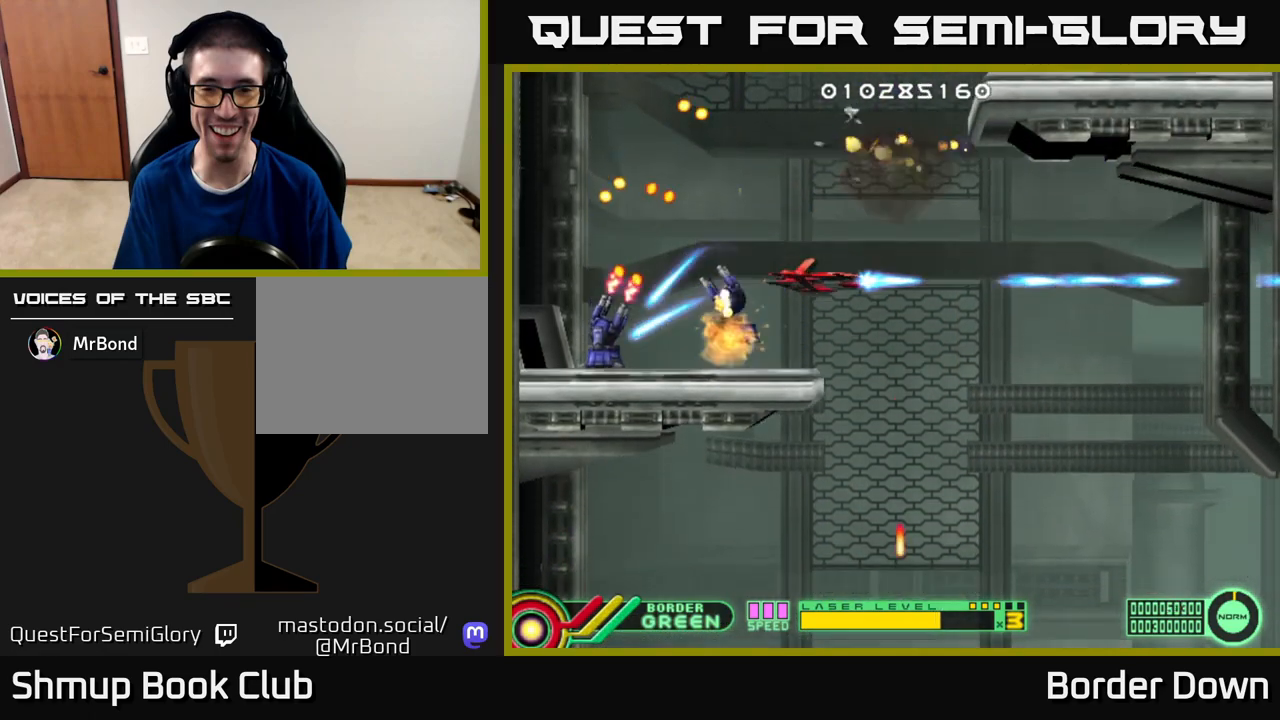
{"buttons": ["A"], "left_stick": "center", "right_stick": "center", "events": [[67, "A", "up"], [133, "A", "down"], [217, "A", "up"], [283, "A", "down"], [367, "A", "up"], [433, "A", "down"]]}
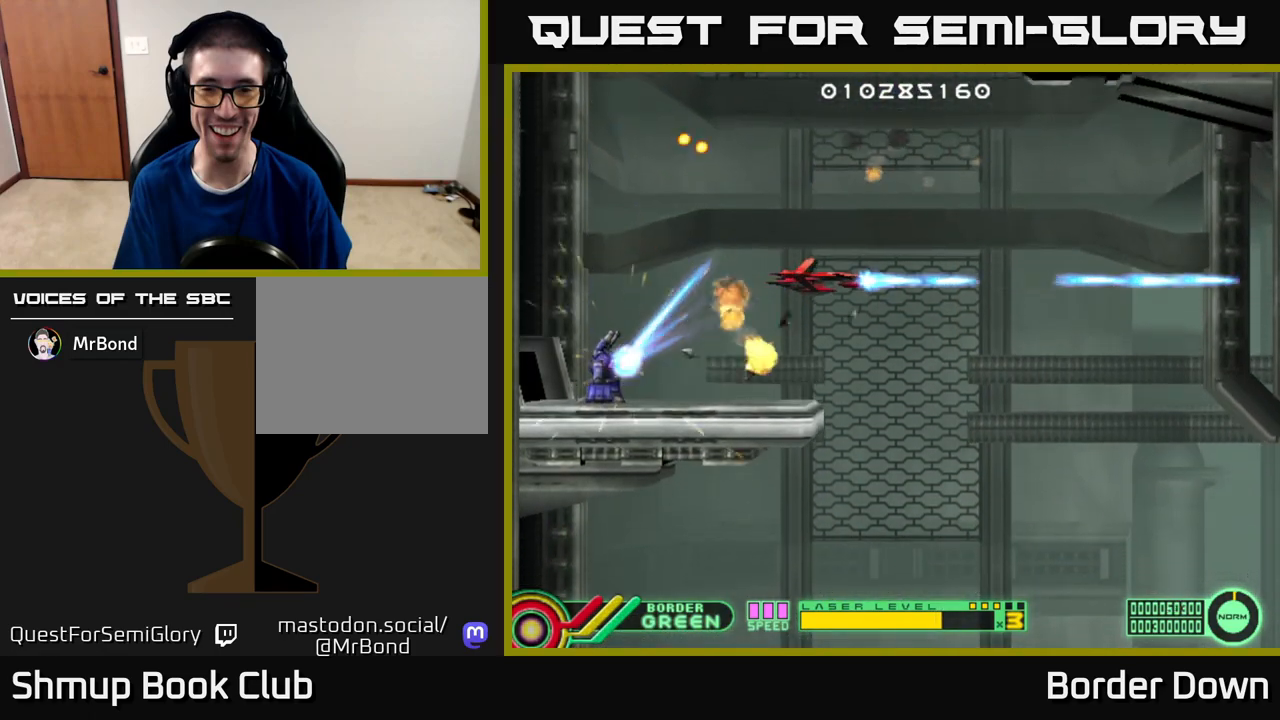
{"buttons": ["A"], "left_stick": "center", "right_stick": "center", "events": [[33, "A", "up"], [100, "A", "down"], [183, "A", "up"], [267, "A", "down"], [383, "A", "up"], [433, "A", "down"]]}
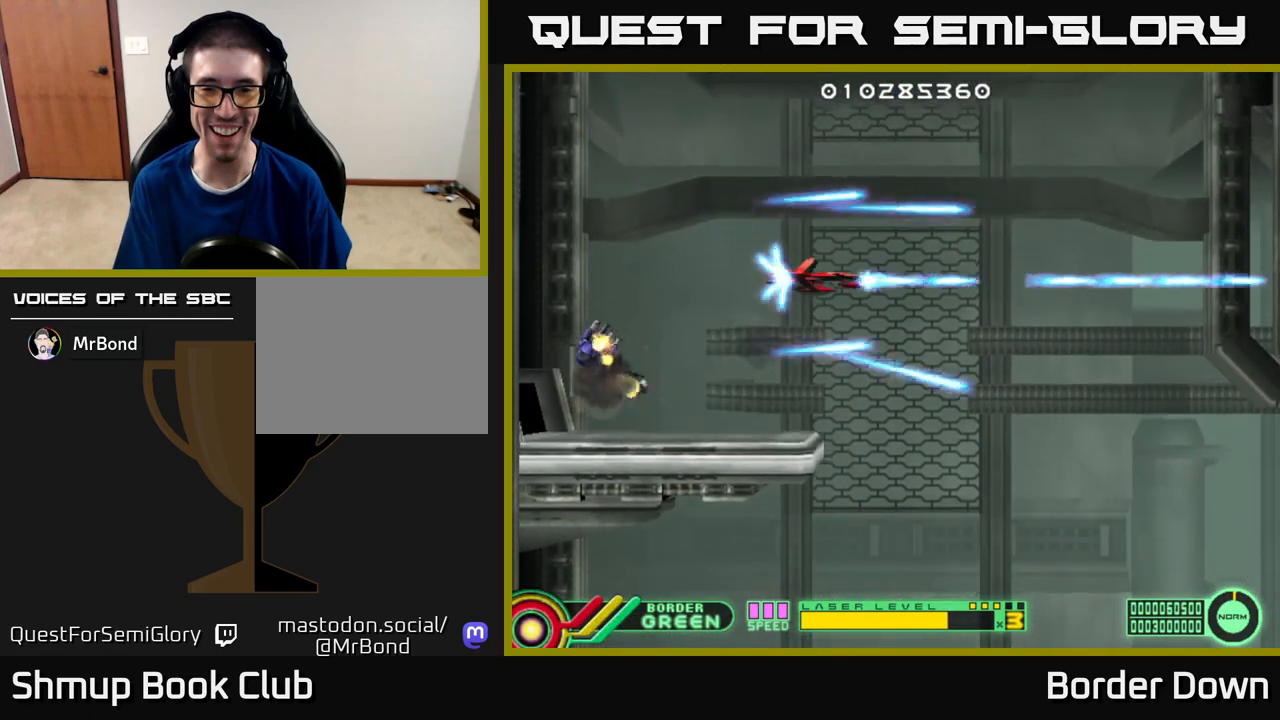
{"buttons": [], "left_stick": "center", "right_stick": "center", "events": [[50, "DPAD_DOWN", "down"], [50, "DPAD_RIGHT", "down"], [100, "A", "up"], [133, "A", "down"], [133, "DPAD_RIGHT", "up"], [167, "DPAD_DOWN", "up"], [283, "A", "up"], [333, "A", "down"], [467, "A", "up"]]}
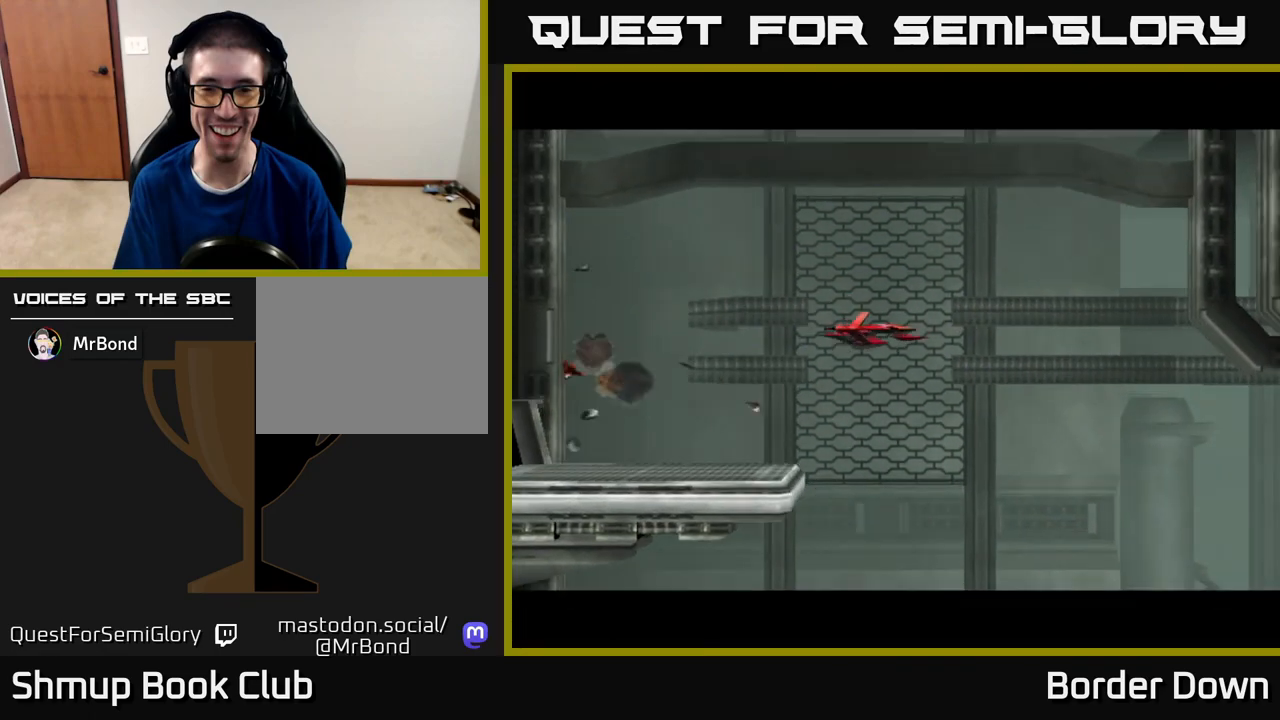
{"buttons": [], "left_stick": "center", "right_stick": "center", "events": [[17, "A", "down"], [33, "DPAD_RIGHT", "down"], [133, "A", "up"], [200, "A", "down"], [283, "DPAD_RIGHT", "up"], [333, "A", "up"]]}
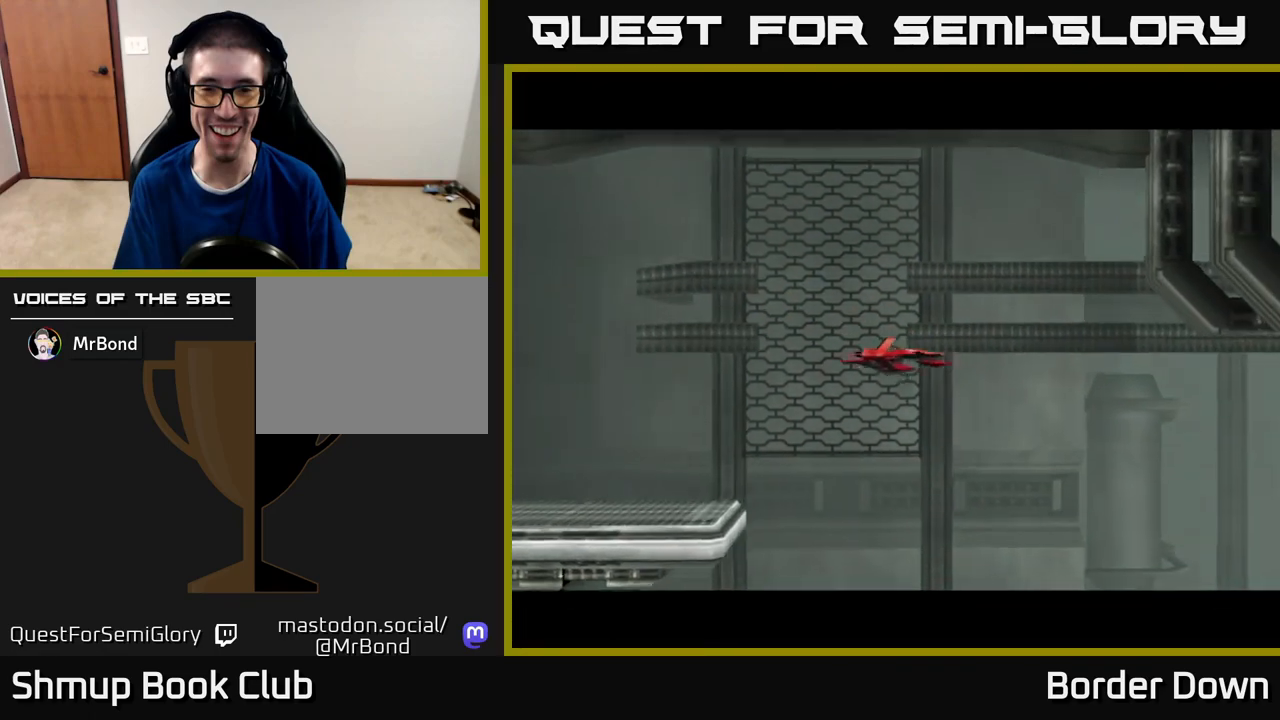
{"buttons": [], "left_stick": "center", "right_stick": "center", "events": []}
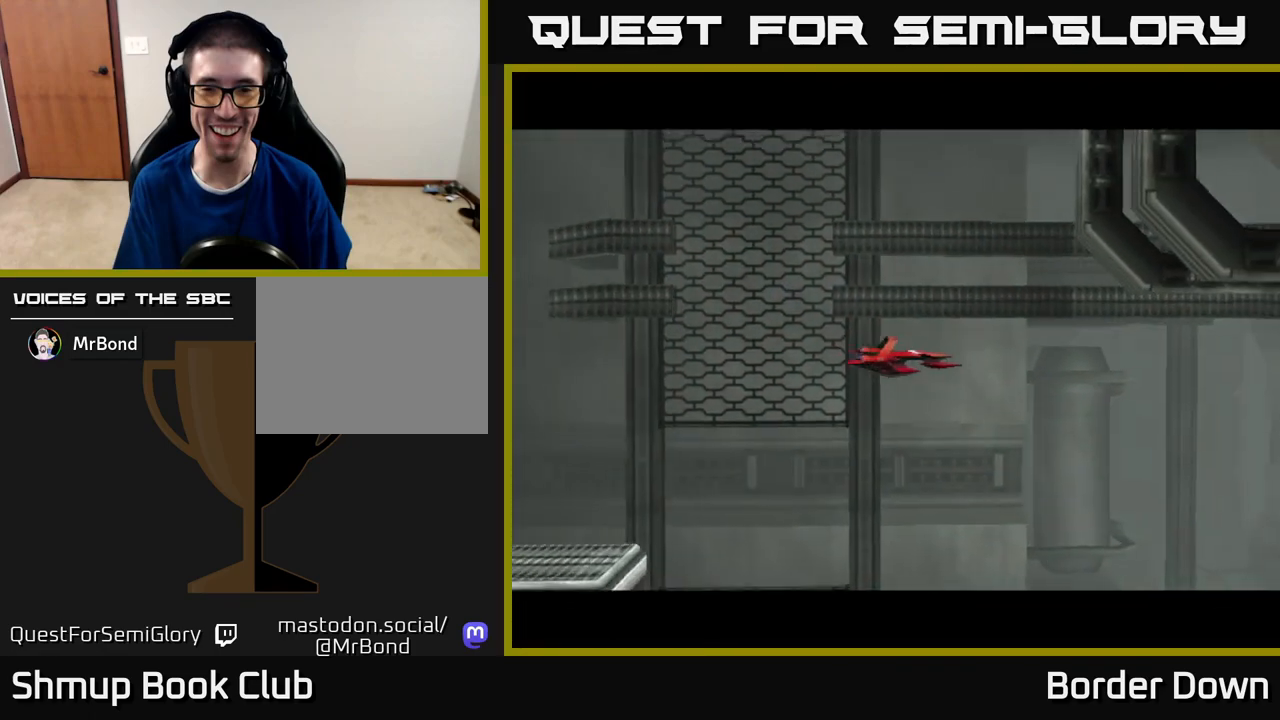
{"buttons": [], "left_stick": "center", "right_stick": "center", "events": [[167, "START", "down"], [317, "START", "up"]]}
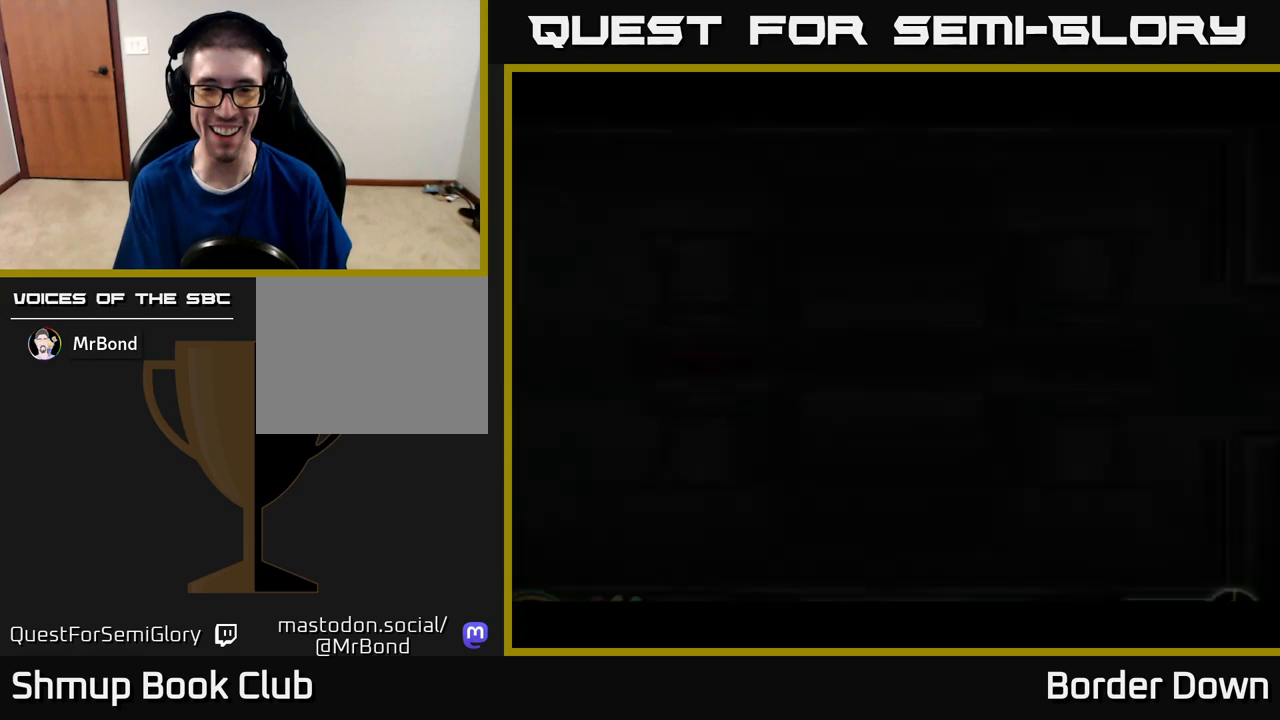
{"buttons": ["DPAD_UP"], "left_stick": "center", "right_stick": "center", "events": [[67, "A", "down"], [133, "A", "up"], [233, "A", "down"], [283, "DPAD_DOWN", "down"], [317, "A", "up"], [383, "A", "down"], [383, "DPAD_RIGHT", "down"], [417, "DPAD_DOWN", "up"], [467, "DPAD_RIGHT", "up"], [467, "DPAD_UP", "down"], [500, "A", "up"]]}
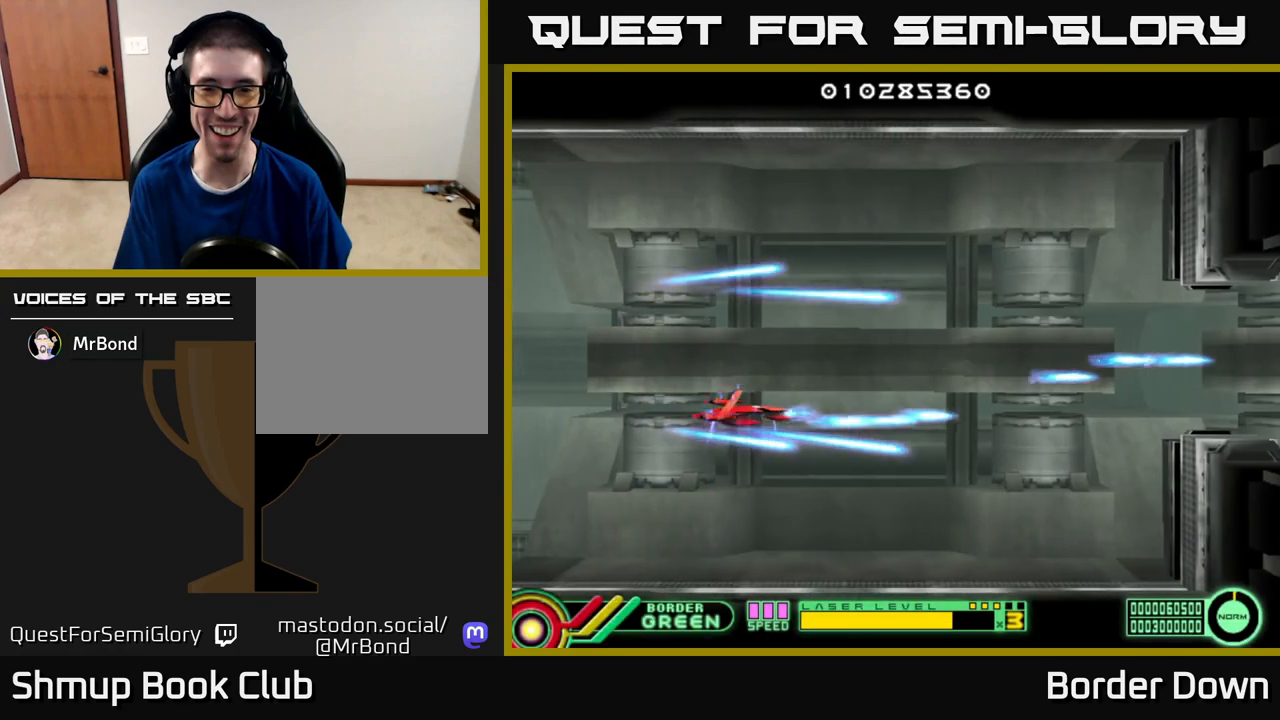
{"buttons": ["A"], "left_stick": "center", "right_stick": "center", "events": [[50, "A", "down"], [117, "DPAD_RIGHT", "down"], [117, "DPAD_UP", "up"], [150, "A", "up"], [217, "A", "down"], [283, "DPAD_RIGHT", "up"]]}
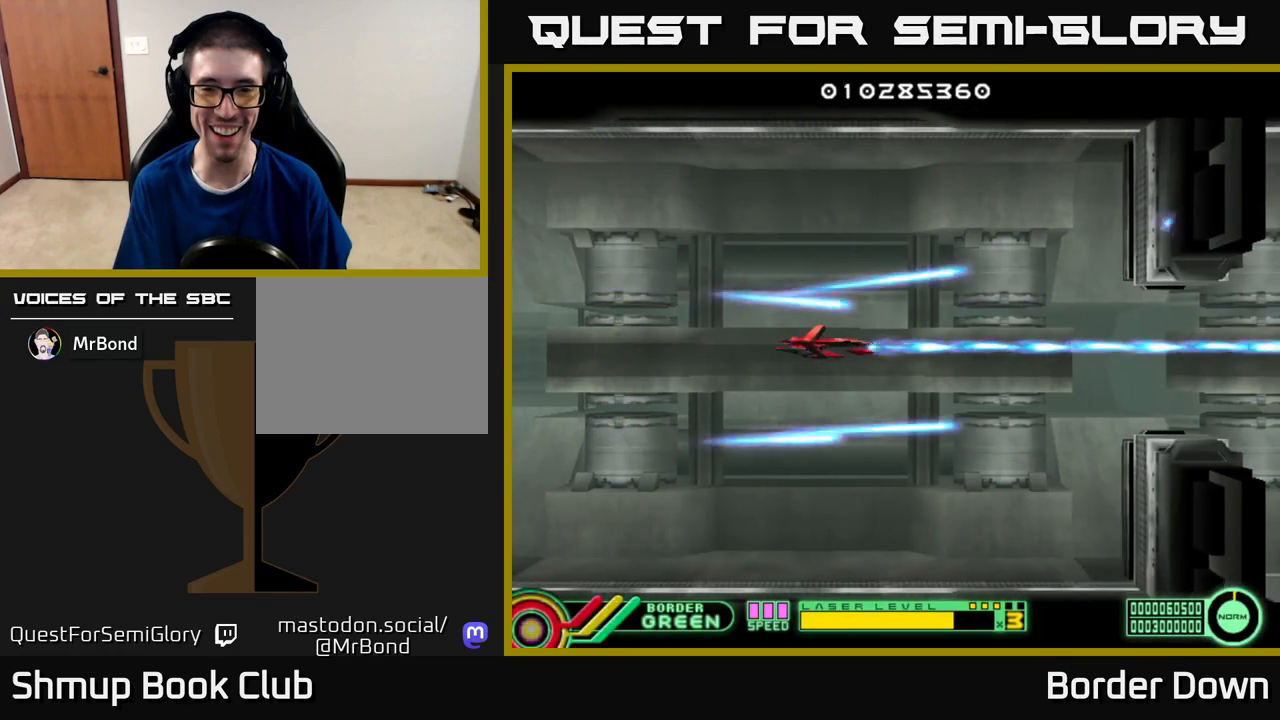
{"buttons": ["A"], "left_stick": "center", "right_stick": "center", "events": [[283, "DPAD_RIGHT", "down"], [500, "DPAD_RIGHT", "up"]]}
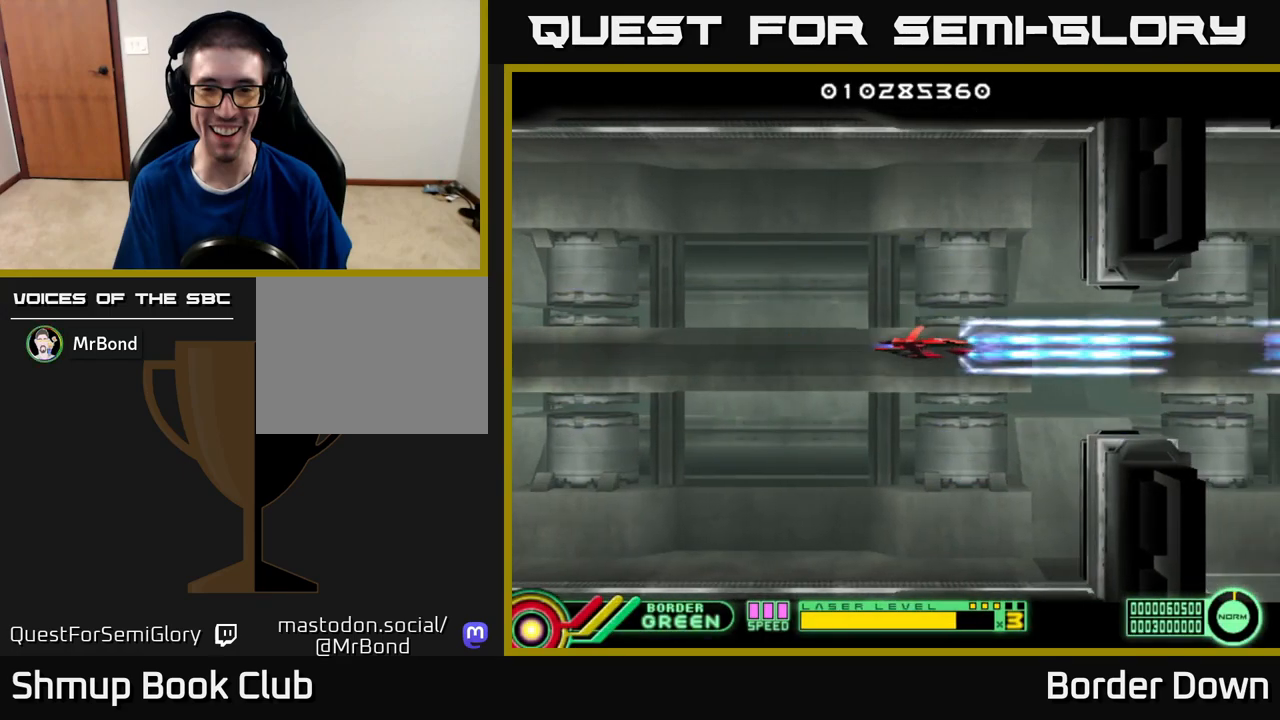
{"buttons": ["DPAD_RIGHT"], "left_stick": "center", "right_stick": "center", "events": [[17, "A", "up"], [83, "X", "down"], [150, "X", "up"], [233, "X", "down"], [317, "X", "up"], [367, "DPAD_RIGHT", "down"], [400, "A", "down"], [500, "A", "up"]]}
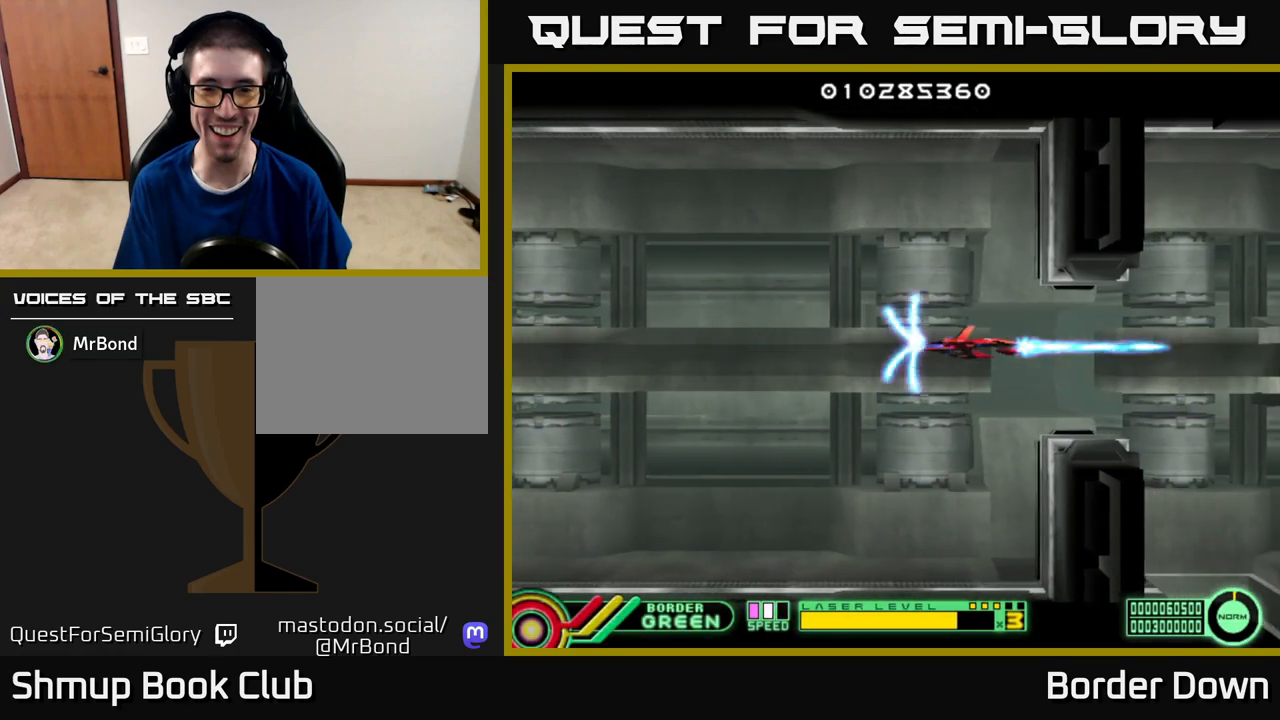
{"buttons": ["A"], "left_stick": "center", "right_stick": "center", "events": [[17, "DPAD_RIGHT", "up"], [33, "A", "down"], [283, "DPAD_RIGHT", "down"], [333, "DPAD_DOWN", "down"], [400, "DPAD_RIGHT", "up"], [417, "DPAD_DOWN", "up"]]}
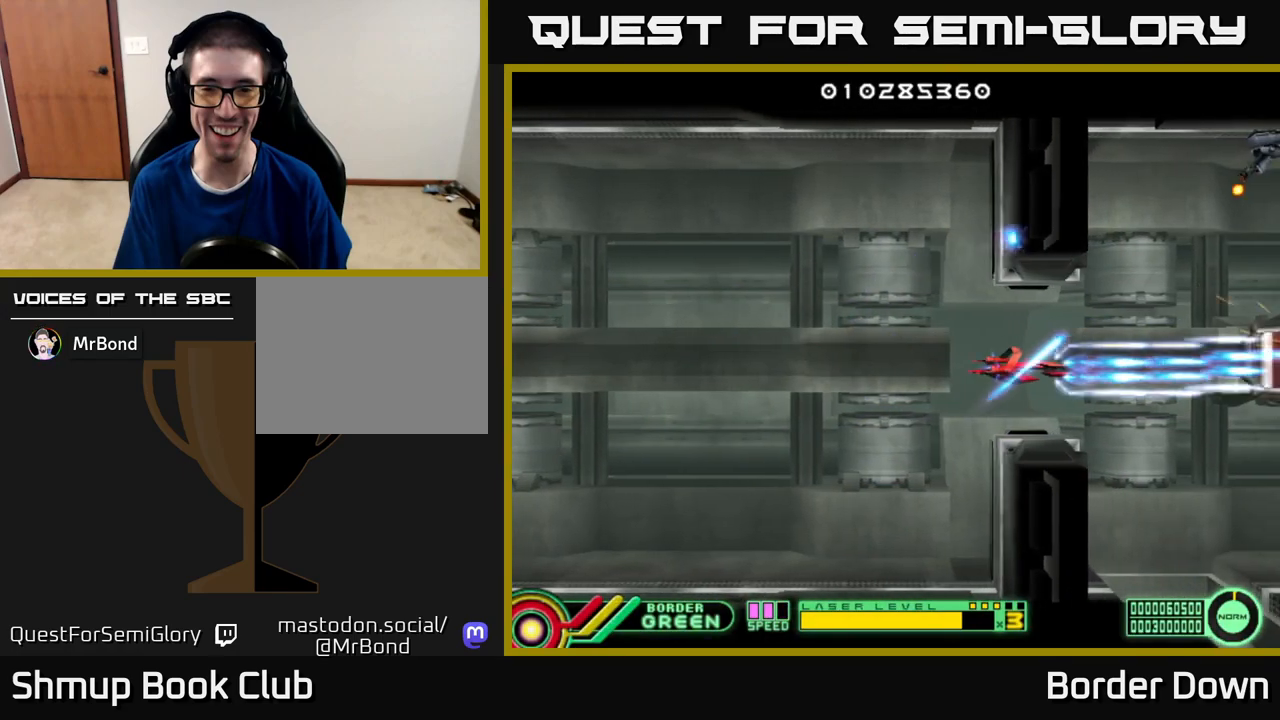
{"buttons": ["A"], "left_stick": "center", "right_stick": "center", "events": [[250, "DPAD_LEFT", "down"], [383, "DPAD_UP", "down"], [417, "DPAD_LEFT", "up"], [433, "A", "up"], [467, "DPAD_UP", "up"], [483, "A", "down"]]}
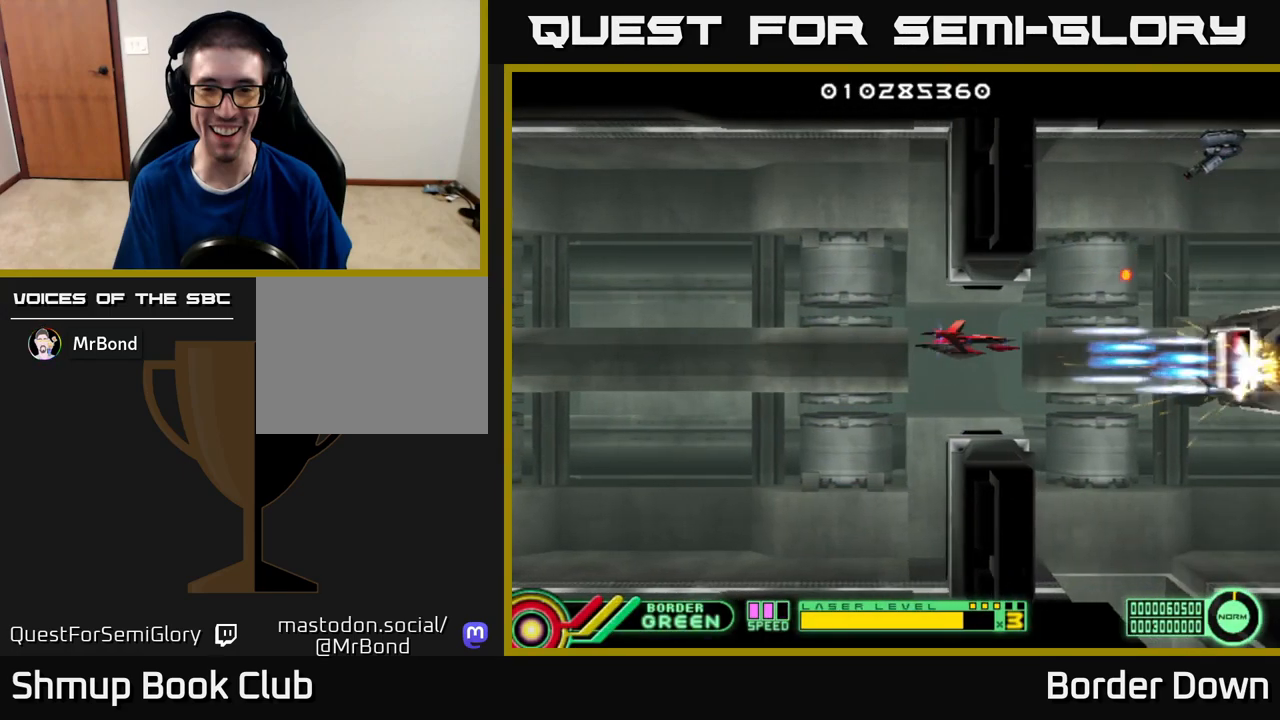
{"buttons": ["A", "DPAD_LEFT"], "left_stick": "center", "right_stick": "center", "events": [[67, "A", "up"], [117, "DPAD_LEFT", "down"], [133, "A", "down"], [217, "A", "up"], [267, "DPAD_LEFT", "up"], [283, "A", "down"], [367, "A", "up"], [433, "A", "down"], [450, "DPAD_LEFT", "down"]]}
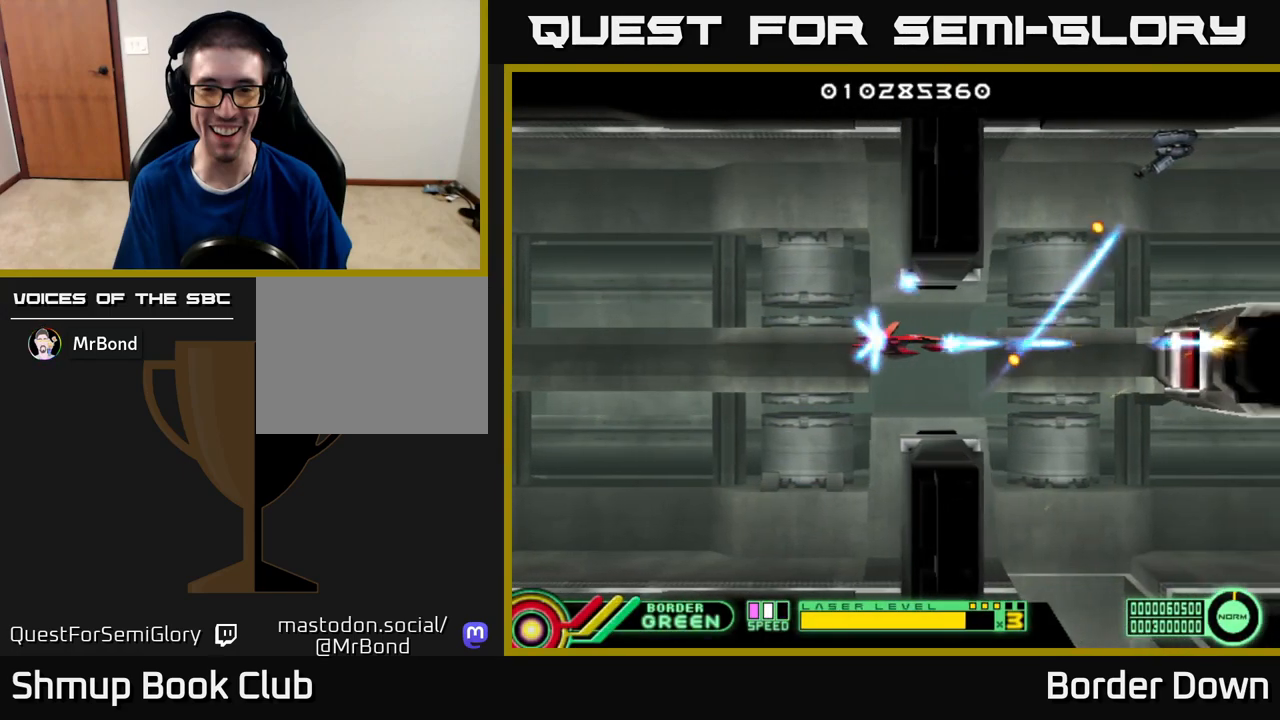
{"buttons": ["A"], "left_stick": "center", "right_stick": "center", "events": [[33, "A", "up"], [67, "DPAD_LEFT", "up"], [100, "A", "down"], [183, "A", "up"], [233, "DPAD_DOWN", "down"], [250, "A", "down"], [317, "DPAD_LEFT", "down"], [350, "DPAD_DOWN", "up"], [417, "DPAD_LEFT", "up"]]}
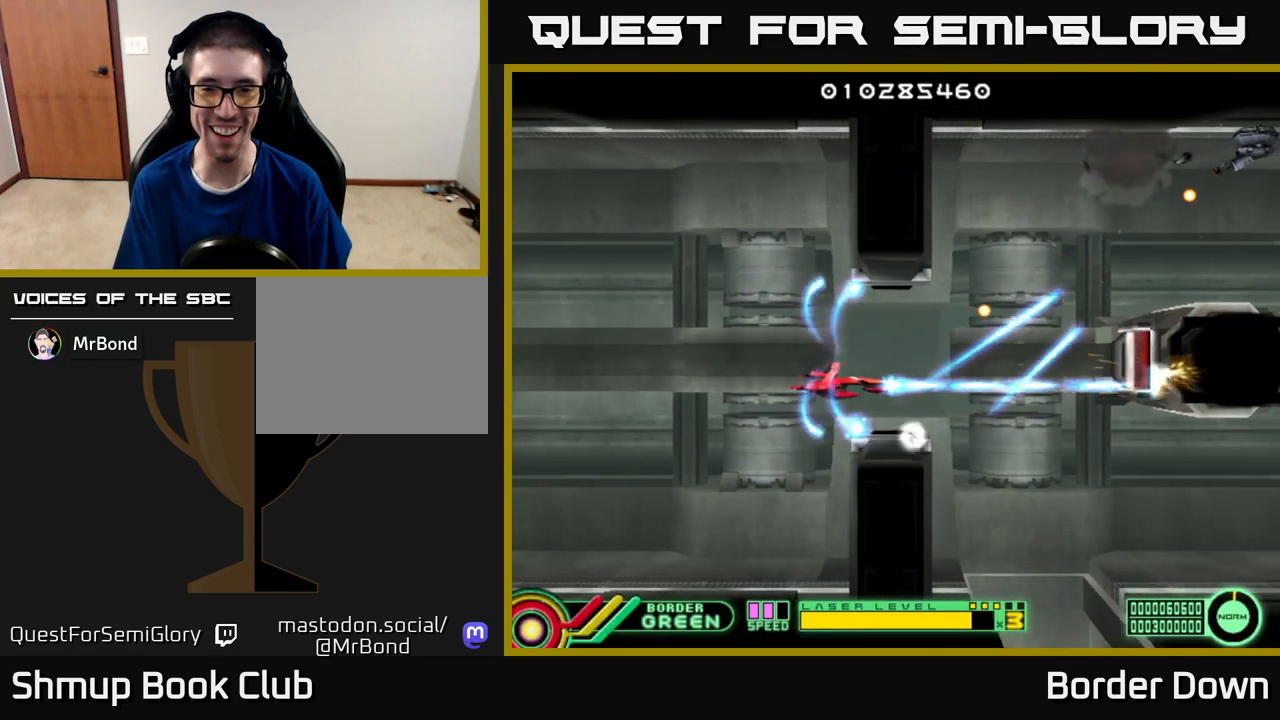
{"buttons": ["A"], "left_stick": "center", "right_stick": "center", "events": [[67, "DPAD_LEFT", "down"], [300, "DPAD_UP", "down"], [417, "DPAD_UP", "up"], [450, "DPAD_LEFT", "up"]]}
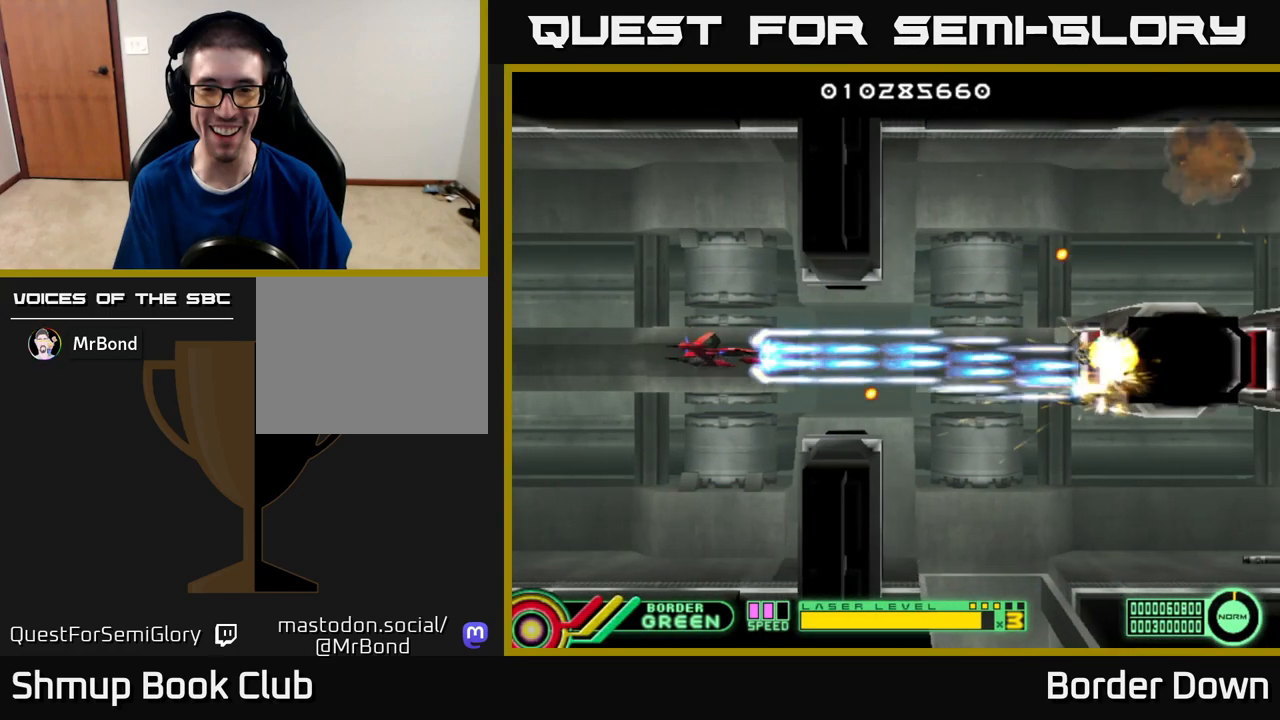
{"buttons": ["A", "DPAD_LEFT"], "left_stick": "center", "right_stick": "center", "events": [[483, "DPAD_LEFT", "down"]]}
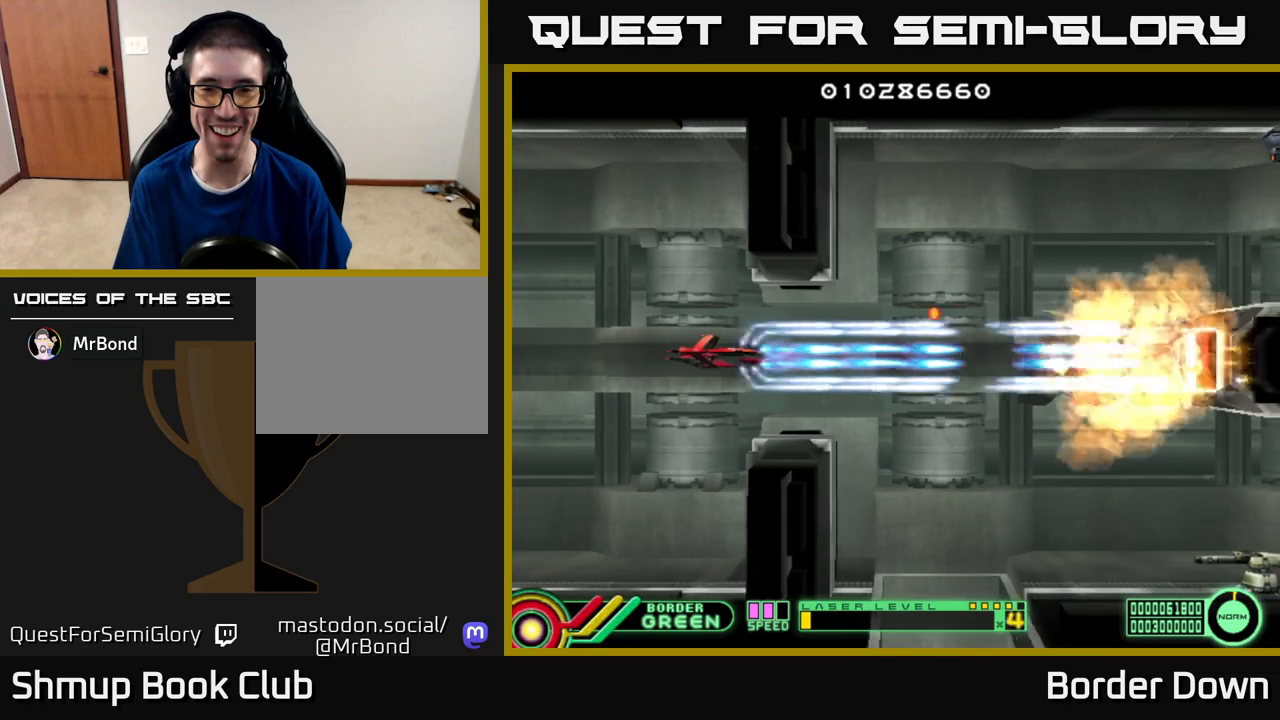
{"buttons": ["A"], "left_stick": "center", "right_stick": "center", "events": [[117, "DPAD_LEFT", "up"], [350, "DPAD_LEFT", "down"], [450, "DPAD_LEFT", "up"]]}